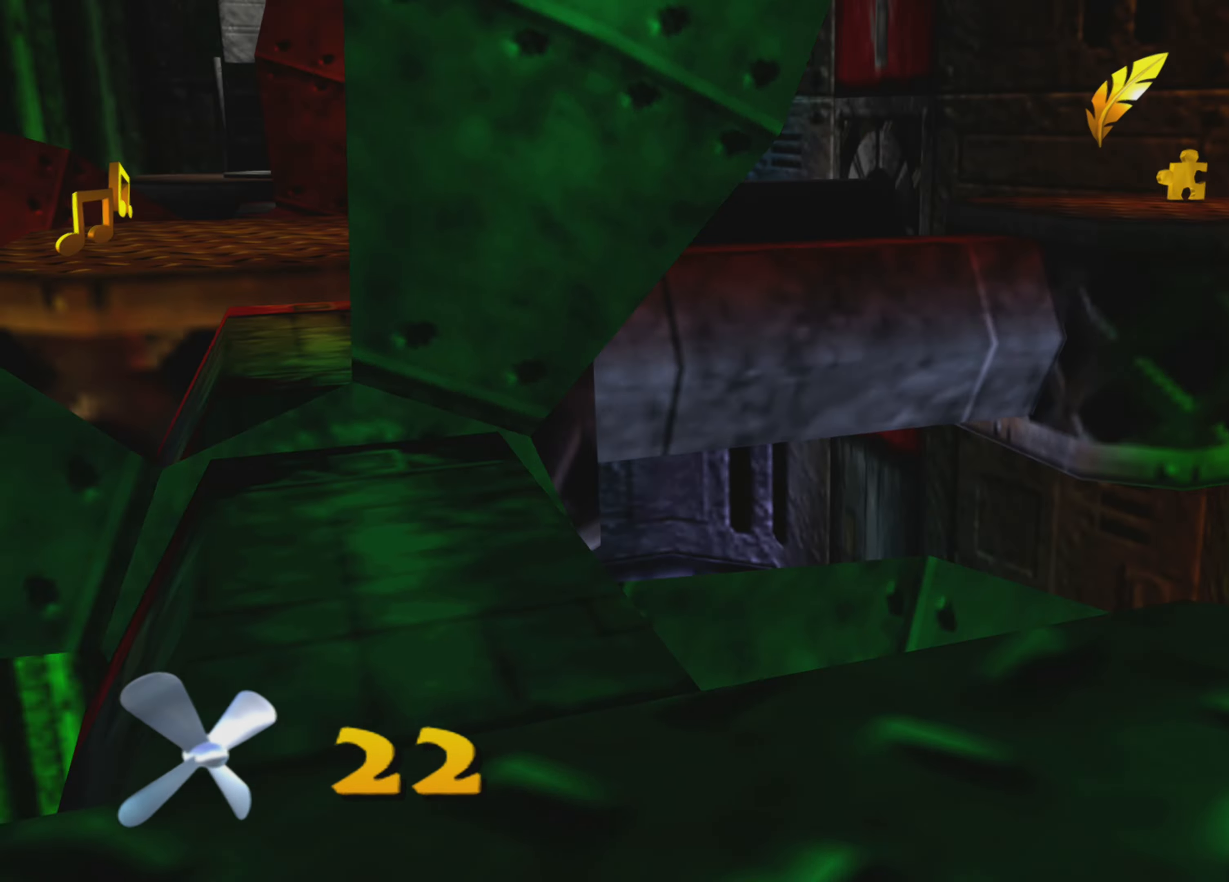
Gameplay with a controller (PlayStation layout); each line is a JSON object with the inputs held at the frame after it. "events" lists button and stick changes between this image and that frame as [ms after this image, input, new state], when the widget could be followed in between. Not read: L3 R3.
{"buttons": [], "left_stick": "center", "right_stick": "center", "events": []}
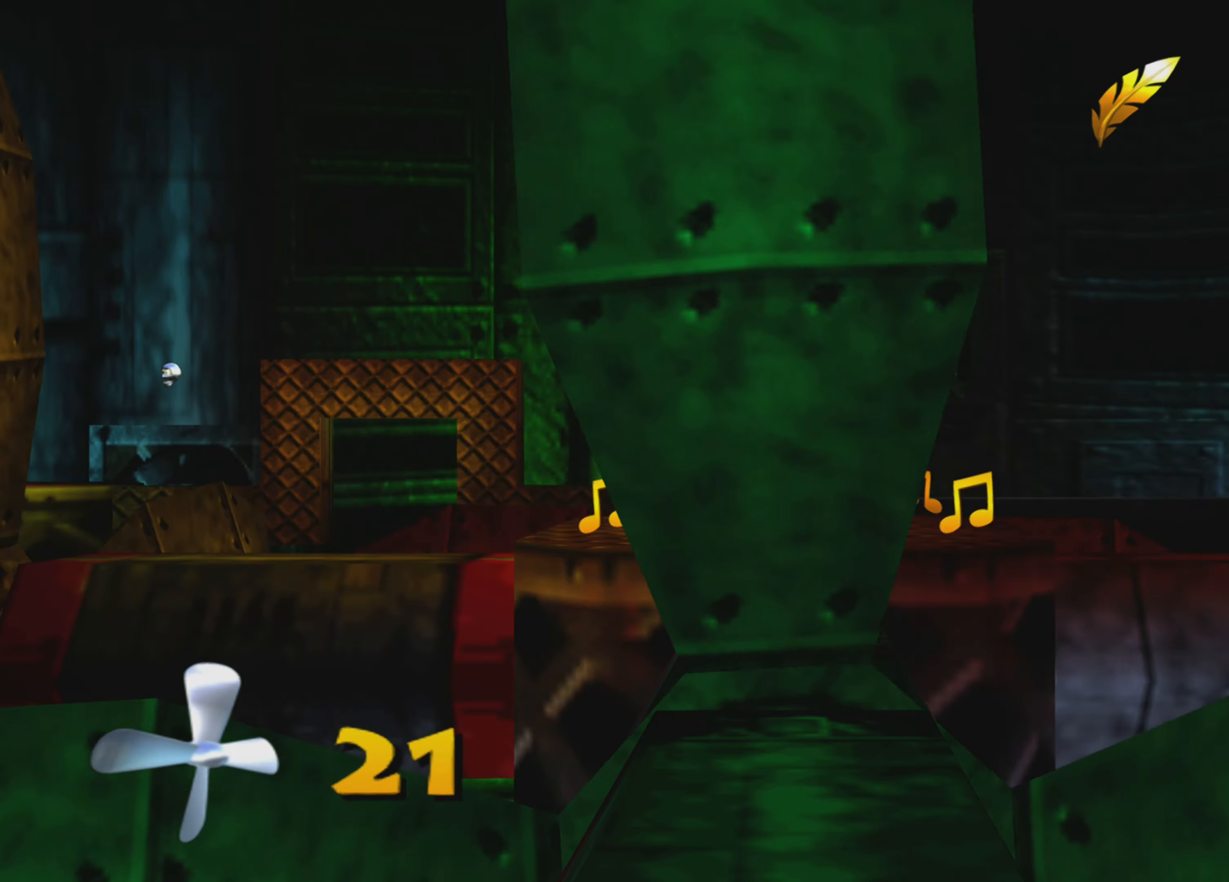
{"buttons": [], "left_stick": "center", "right_stick": "center", "events": []}
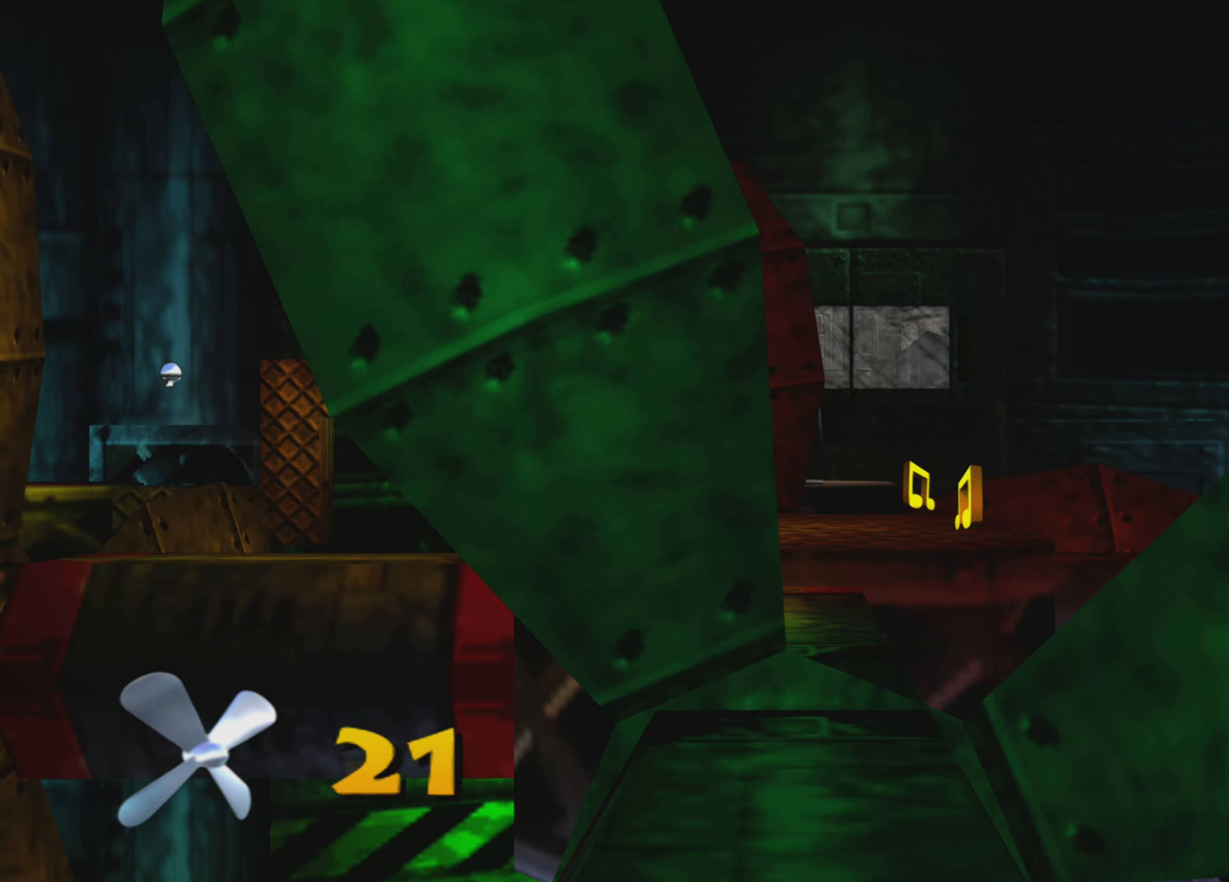
{"buttons": [], "left_stick": "center", "right_stick": "center", "events": []}
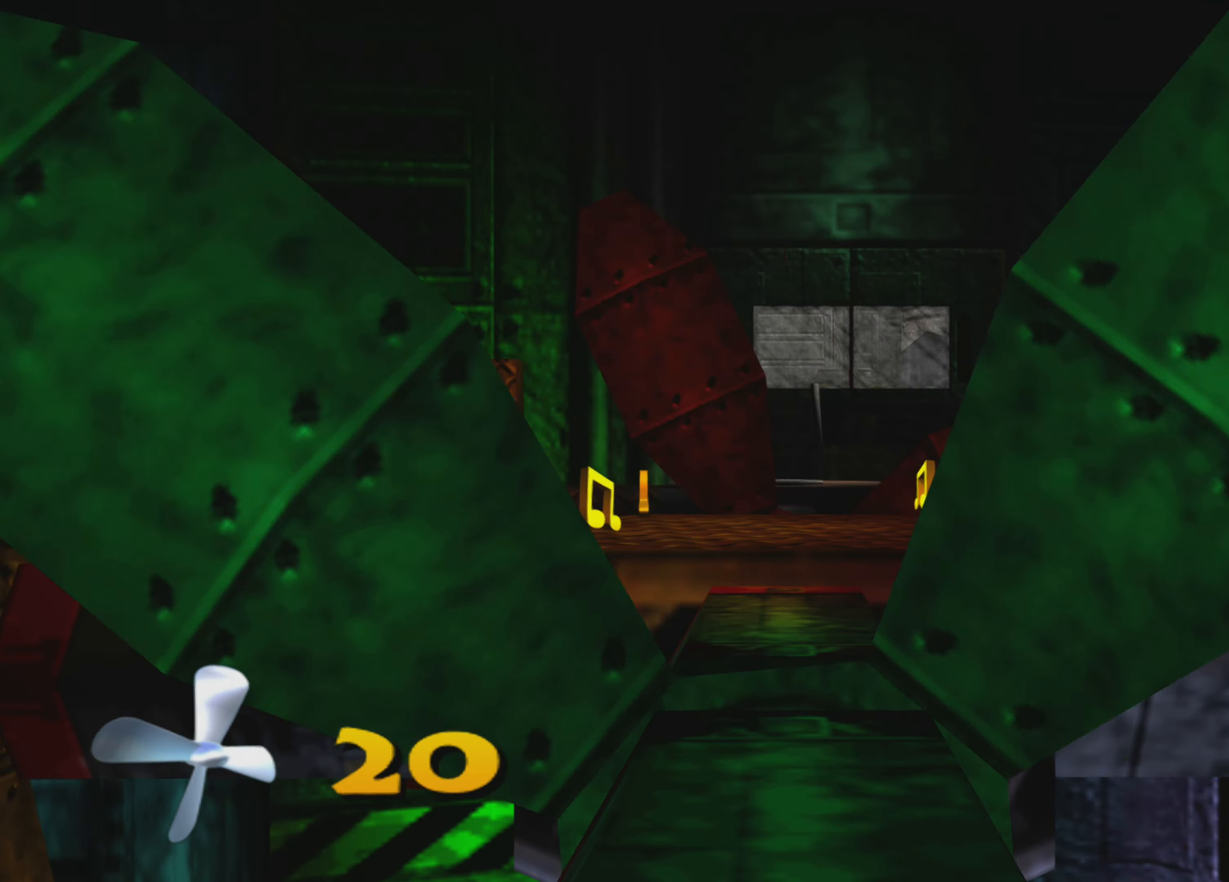
{"buttons": [], "left_stick": "center", "right_stick": "center", "events": []}
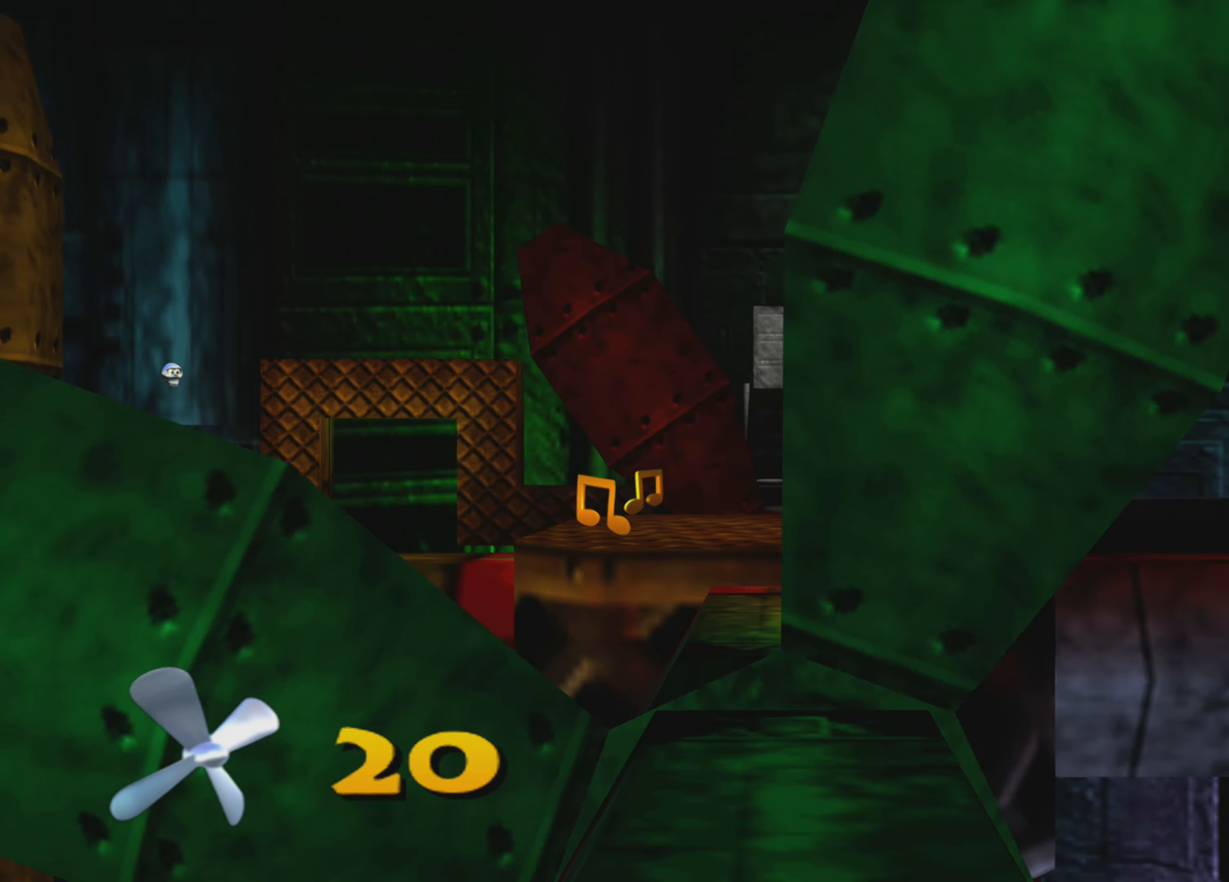
{"buttons": ["TRIANGLE"], "left_stick": "center", "right_stick": "center", "events": [[417, "TRIANGLE", "down"]]}
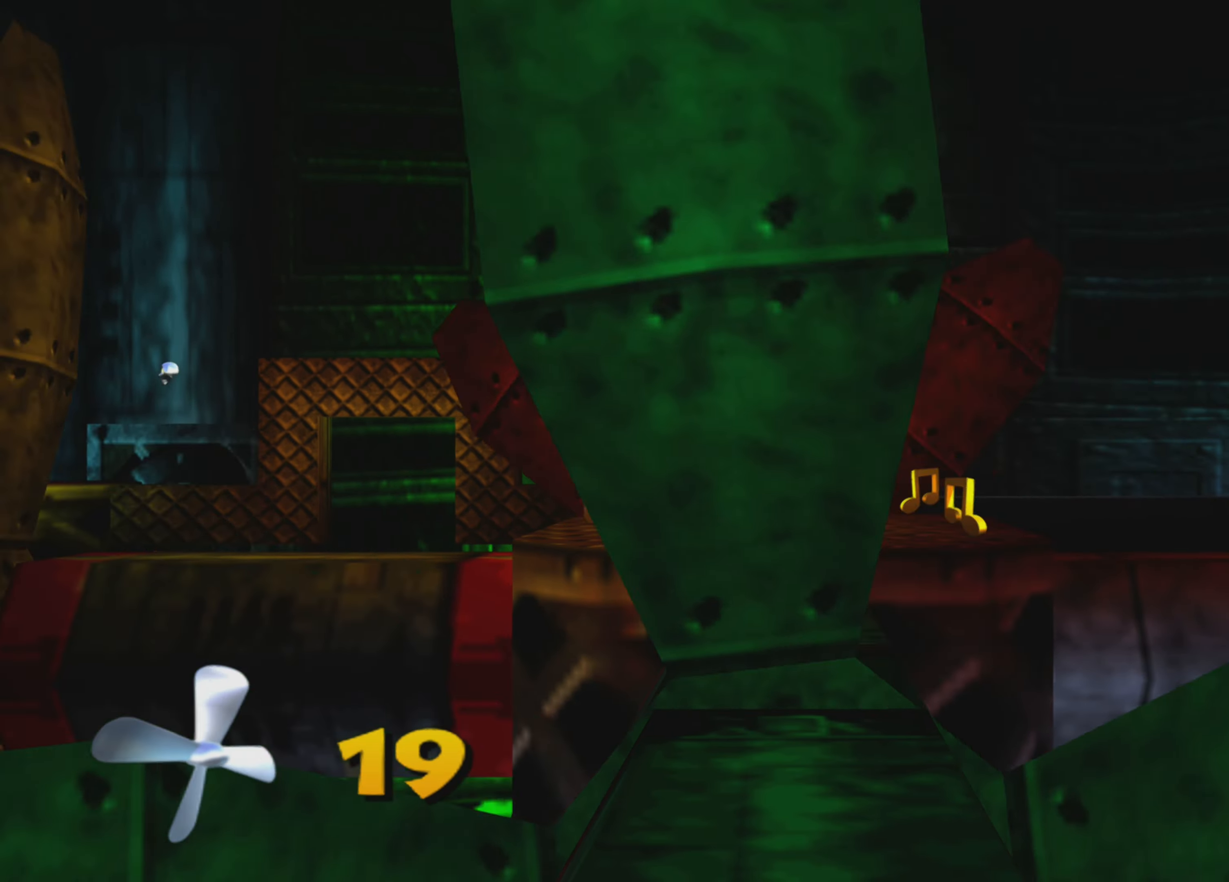
{"buttons": [], "left_stick": "center", "right_stick": "center", "events": [[33, "TRIANGLE", "up"]]}
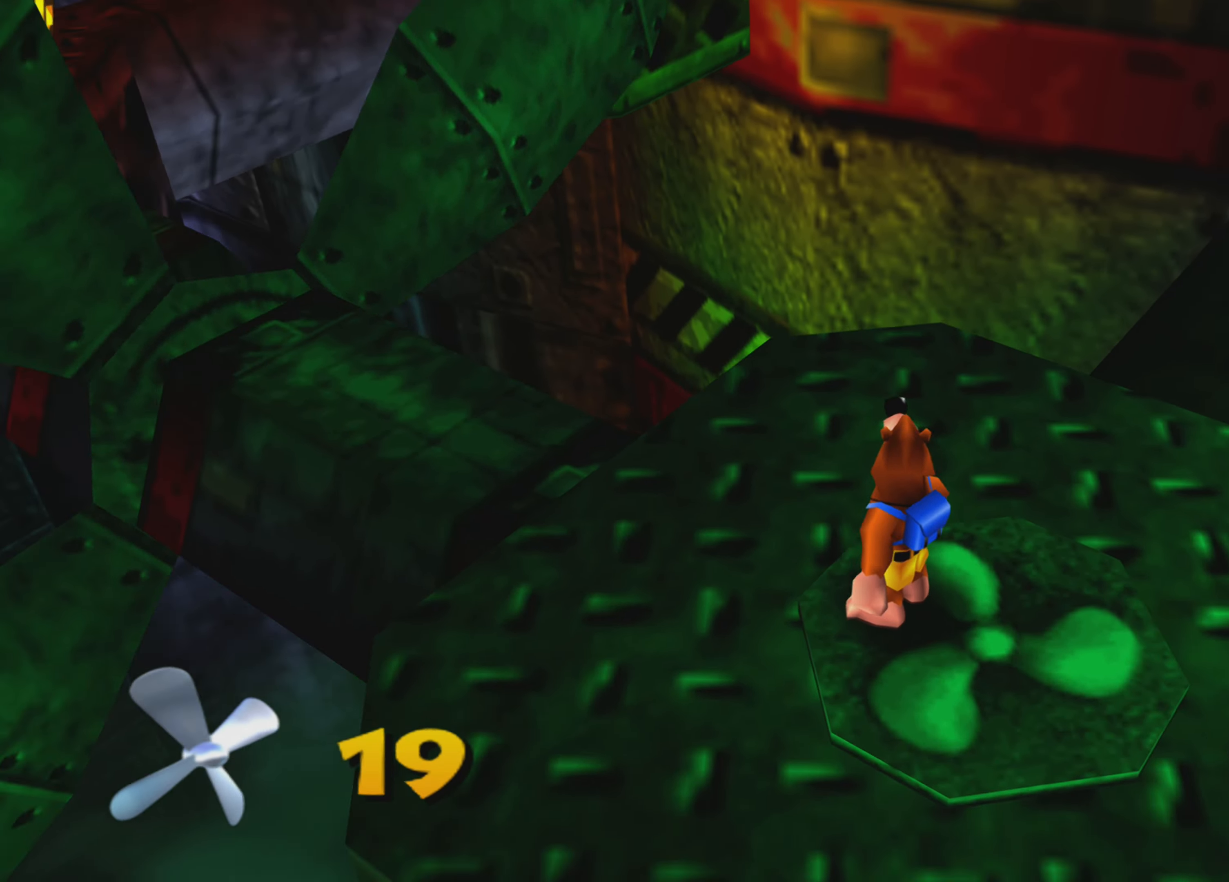
{"buttons": [], "left_stick": "center", "right_stick": "center", "events": []}
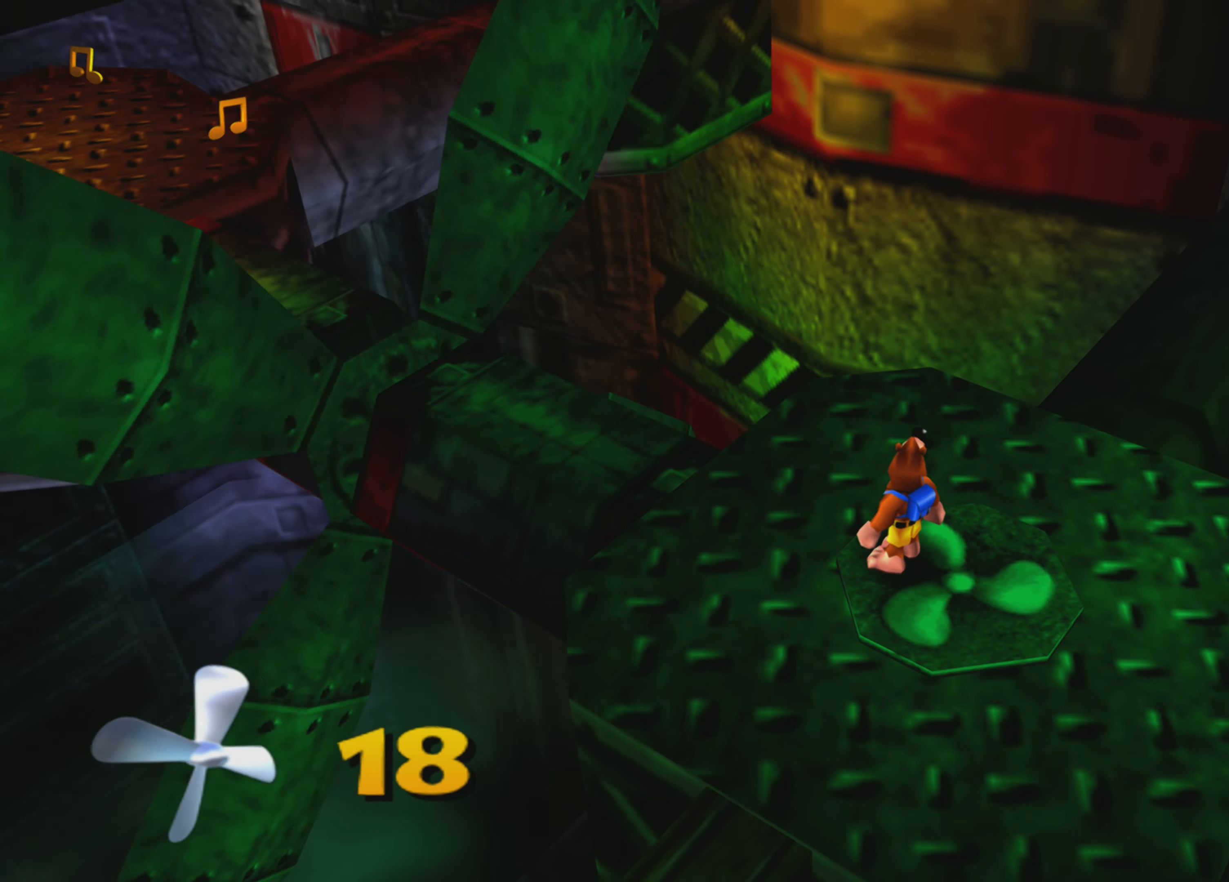
{"buttons": [], "left_stick": "center", "right_stick": "up-left", "events": [[267, "right_stick", "up-left"]]}
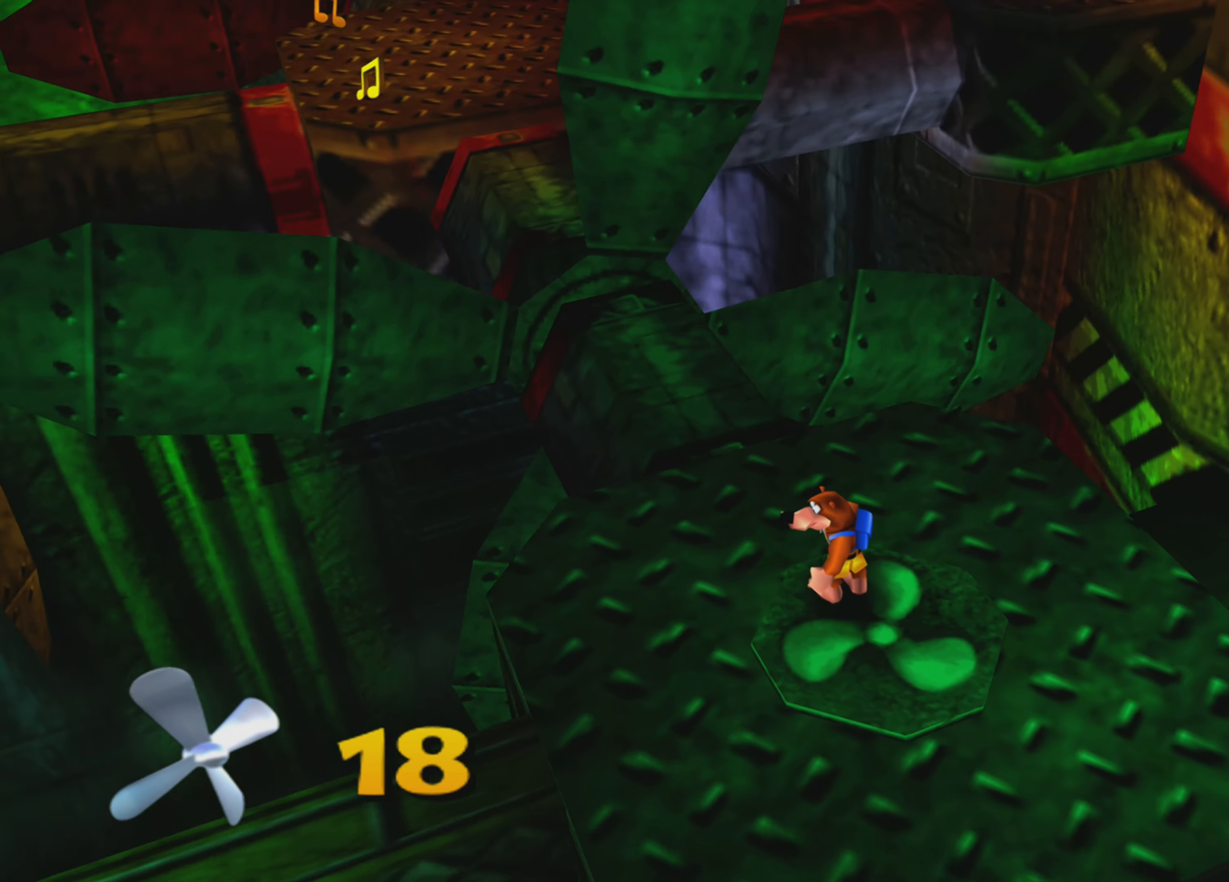
{"buttons": [], "left_stick": "center", "right_stick": "center", "events": [[417, "right_stick", "center"]]}
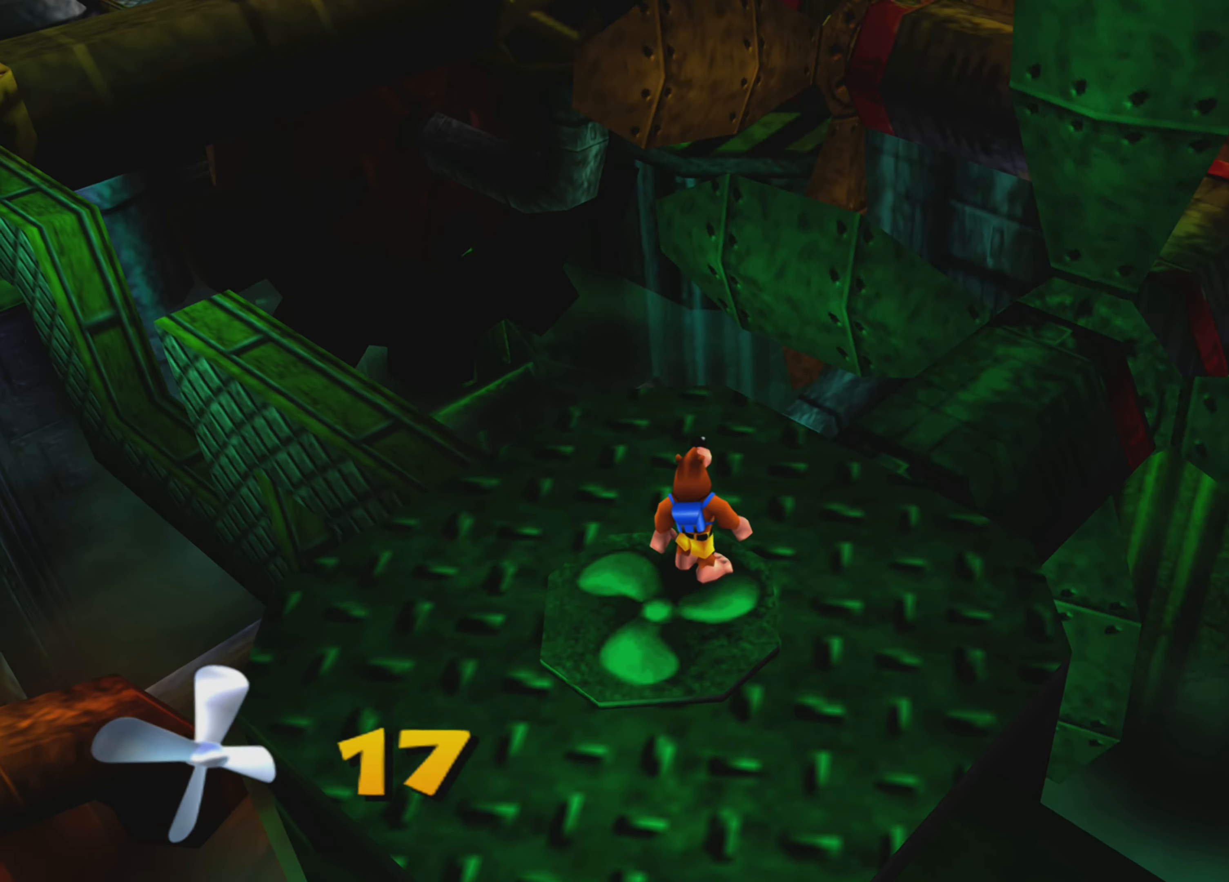
{"buttons": [], "left_stick": "center", "right_stick": "up-left", "events": [[350, "right_stick", "up-left"]]}
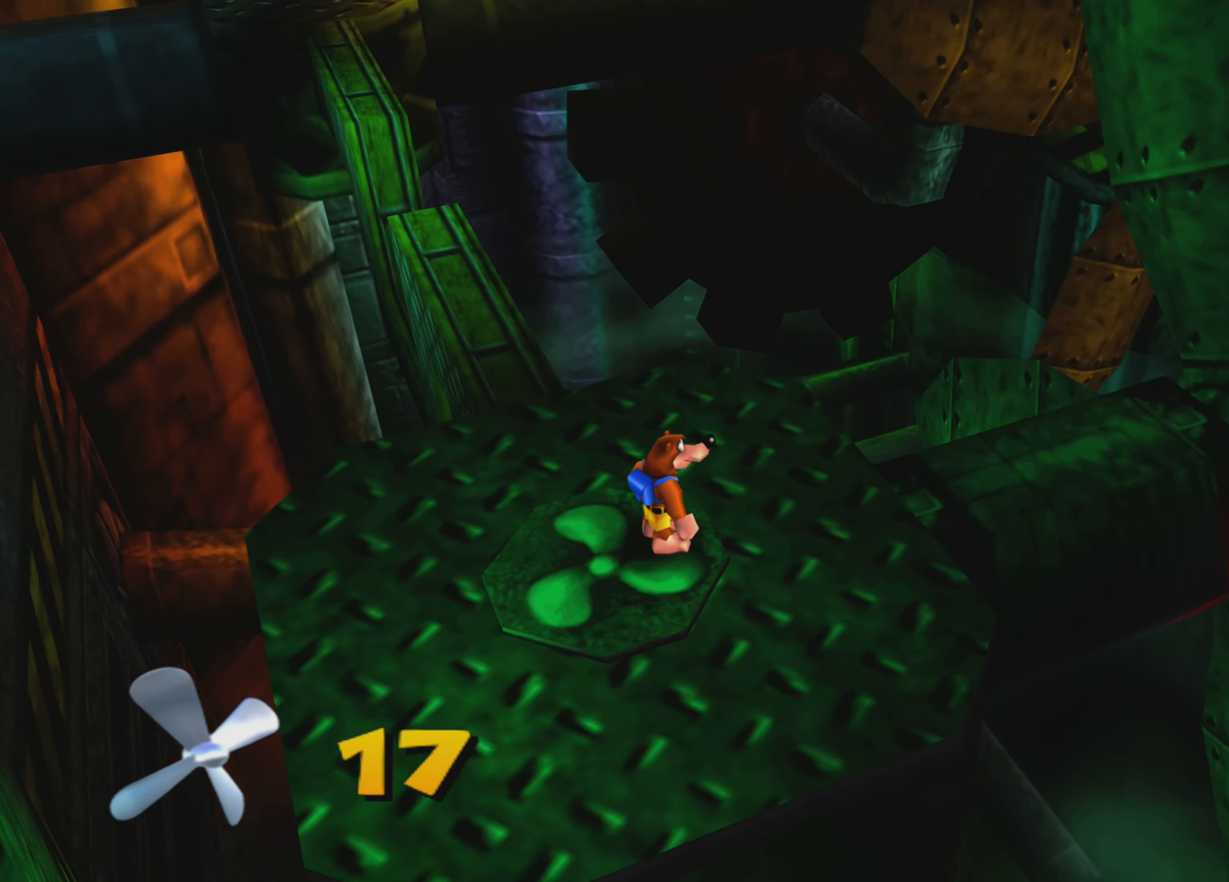
{"buttons": [], "left_stick": "center", "right_stick": "center", "events": [[34, "right_stick", "center"]]}
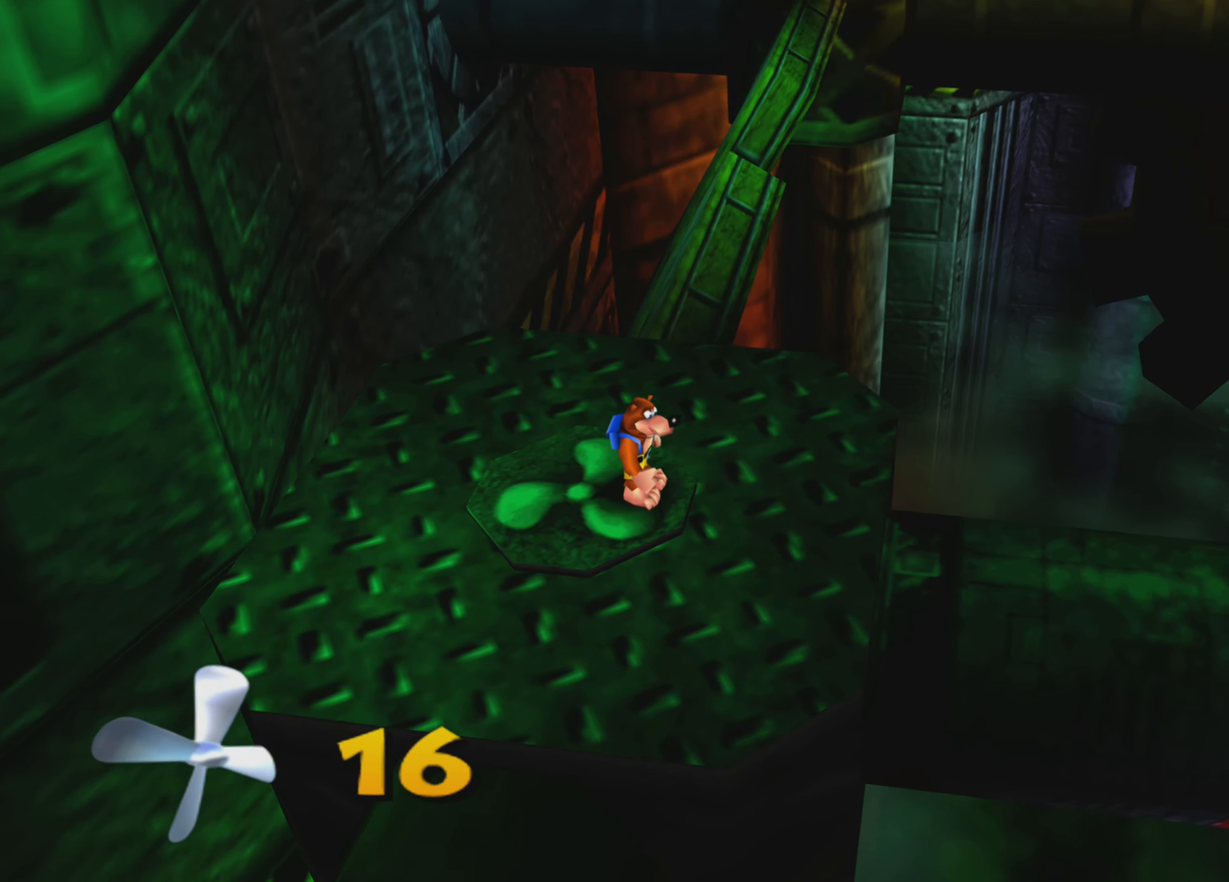
{"buttons": [], "left_stick": "center", "right_stick": "center", "events": [[67, "left_stick", "right"], [184, "left_stick", "center"]]}
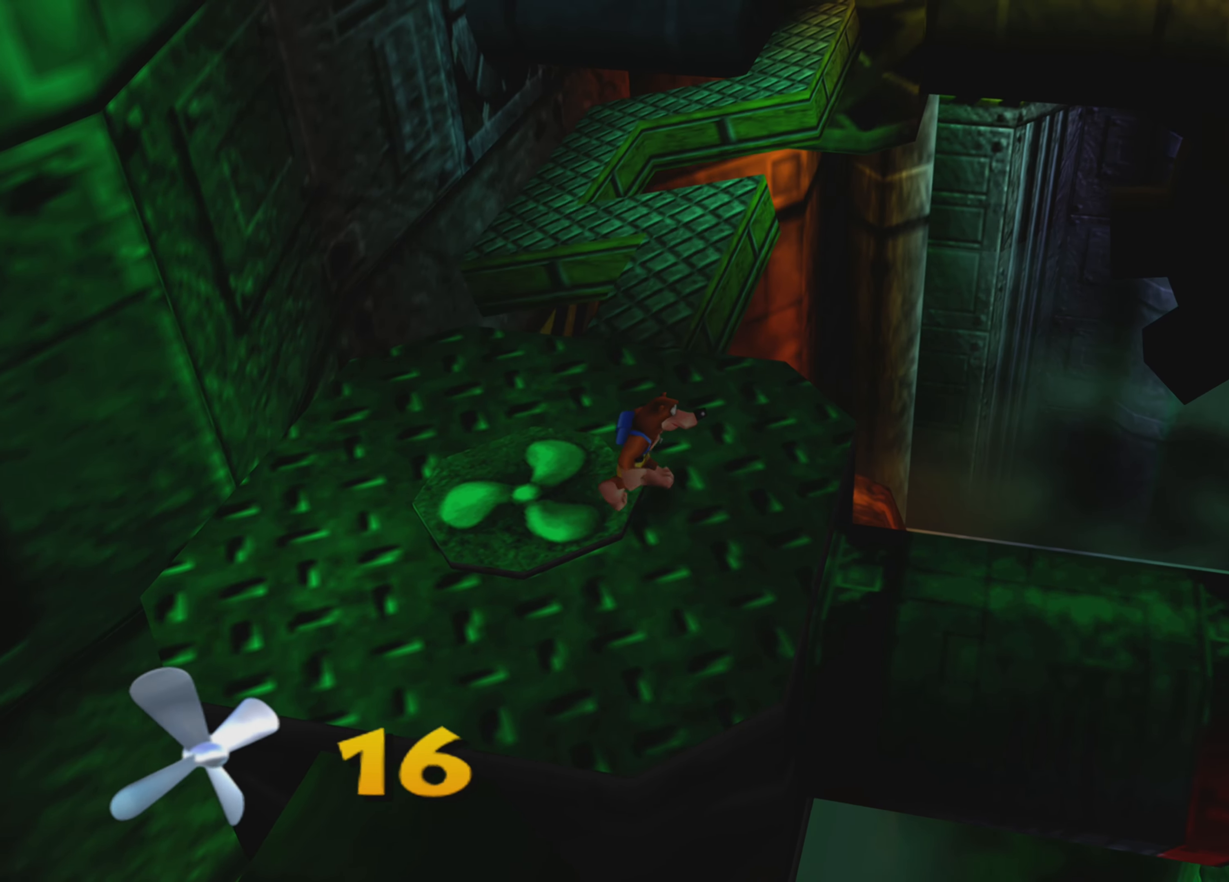
{"buttons": [], "left_stick": "center", "right_stick": "center", "events": [[50, "left_stick", "right"], [150, "left_stick", "center"]]}
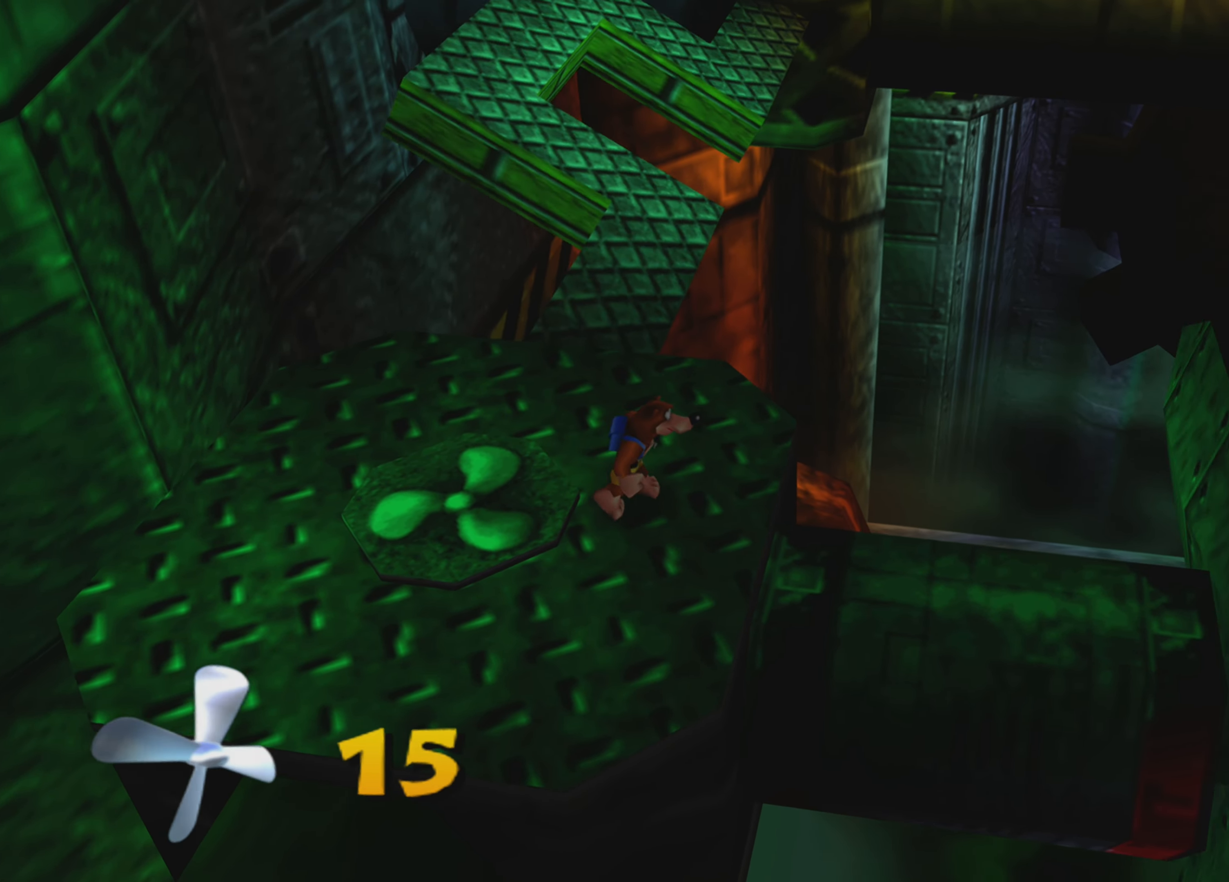
{"buttons": [], "left_stick": "center", "right_stick": "center", "events": []}
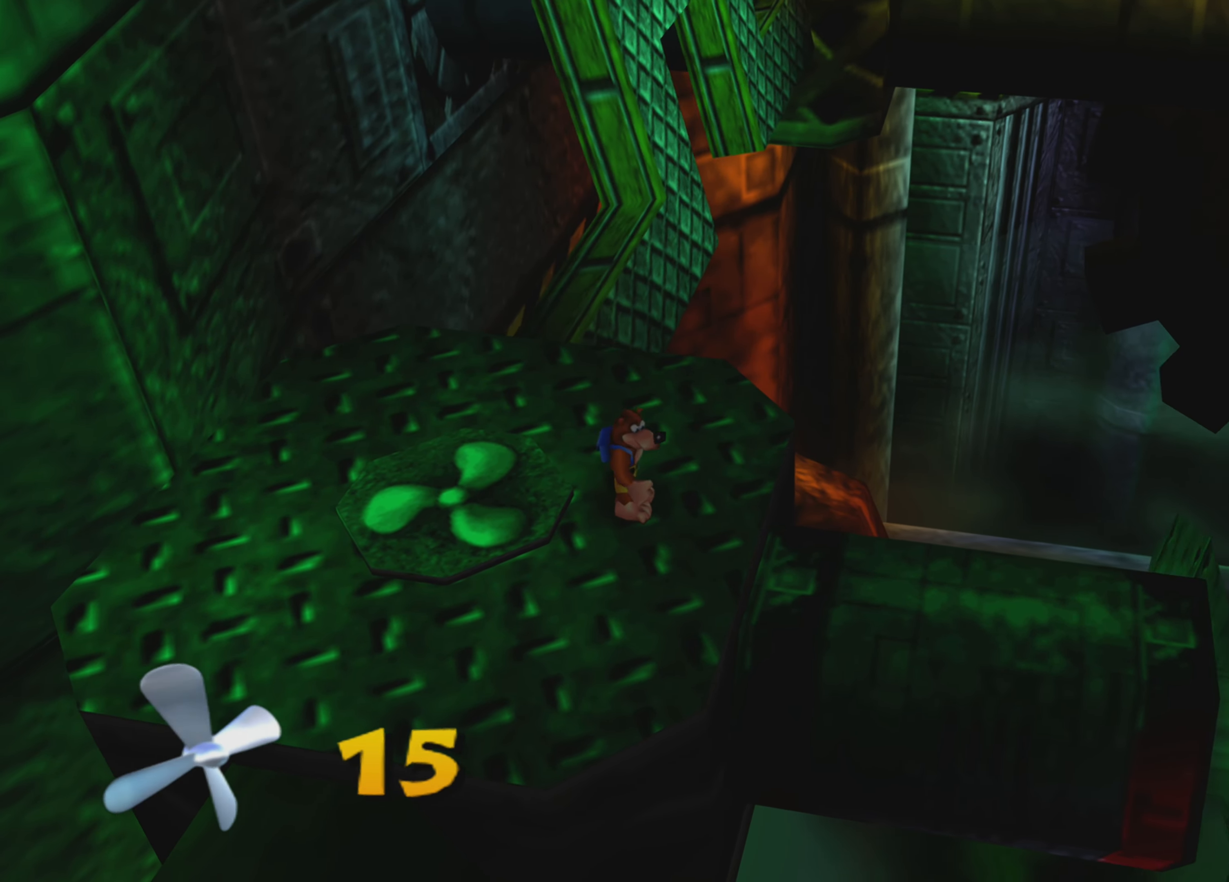
{"buttons": [], "left_stick": "center", "right_stick": "center", "events": []}
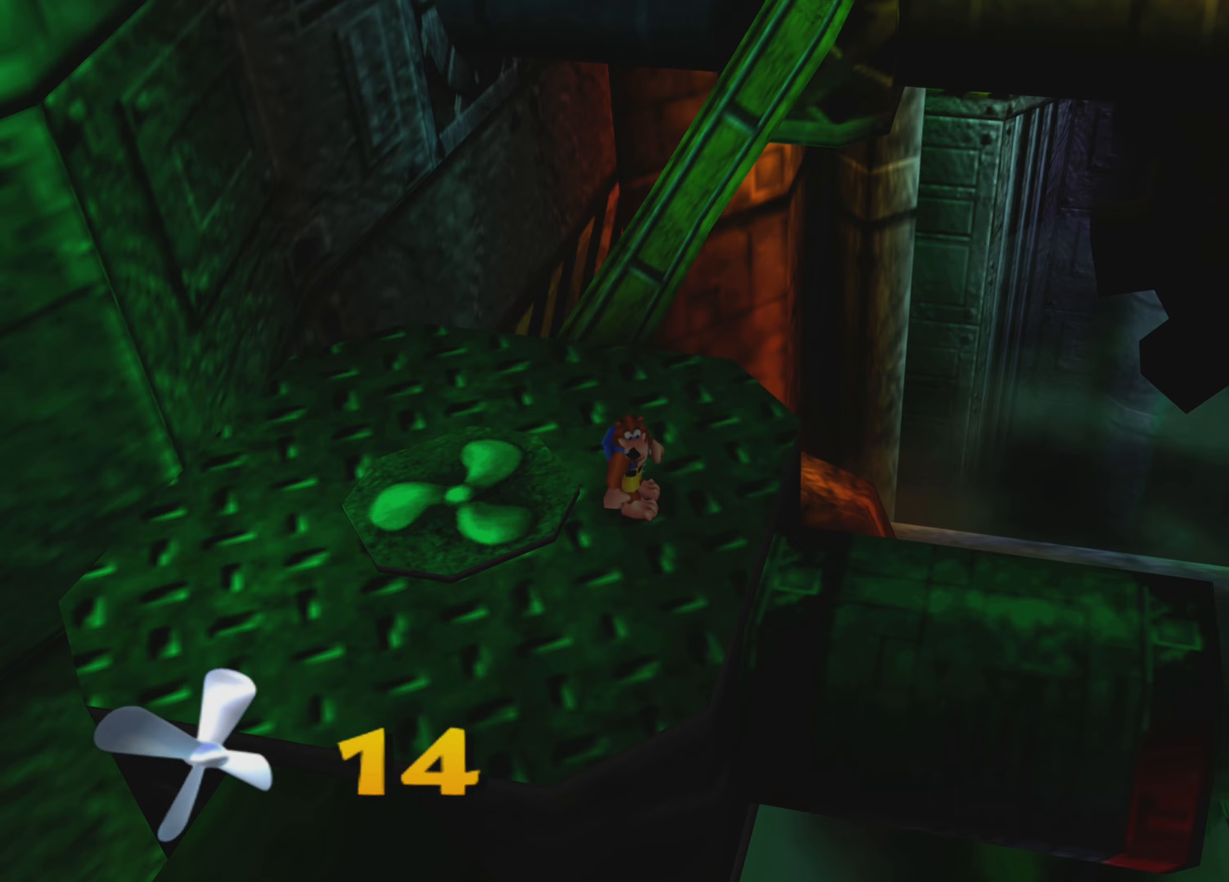
{"buttons": [], "left_stick": "center", "right_stick": "center", "events": []}
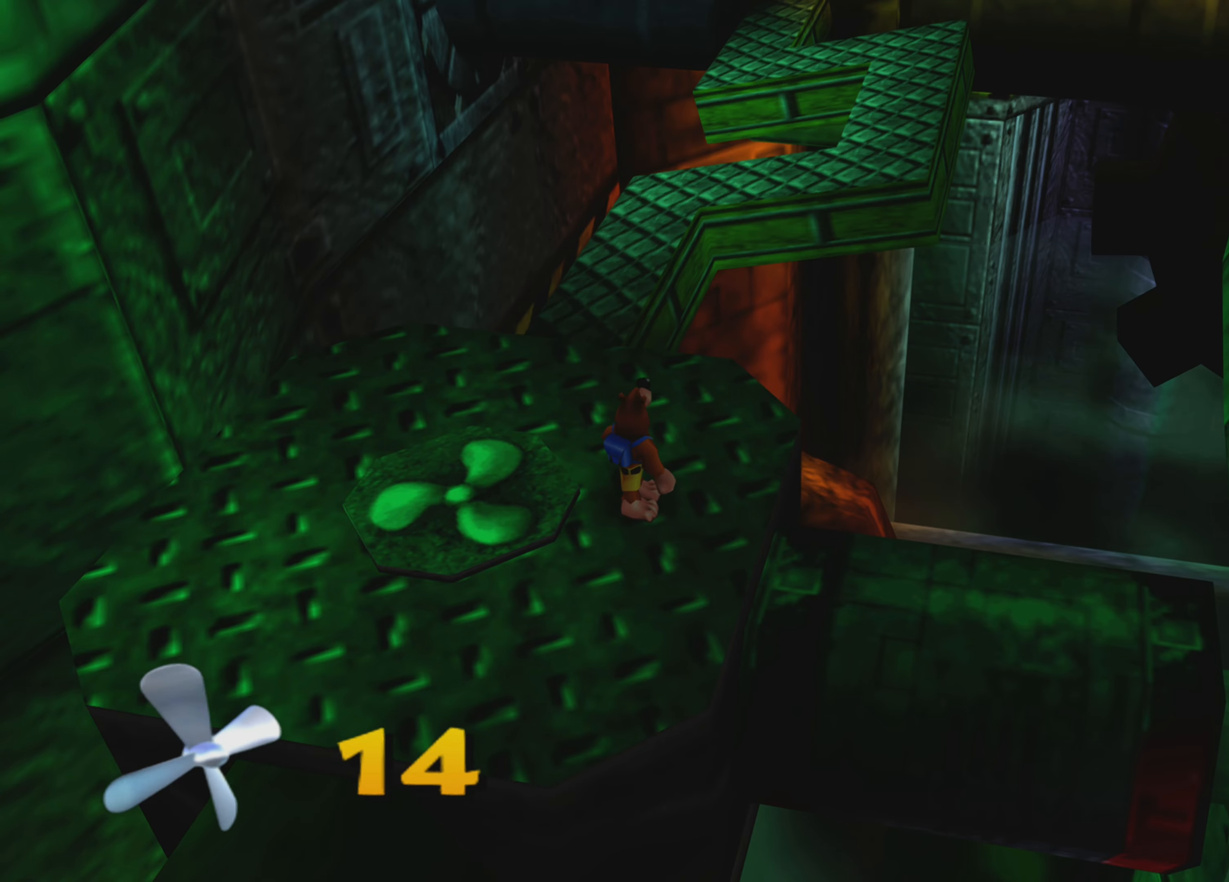
{"buttons": [], "left_stick": "center", "right_stick": "center", "events": []}
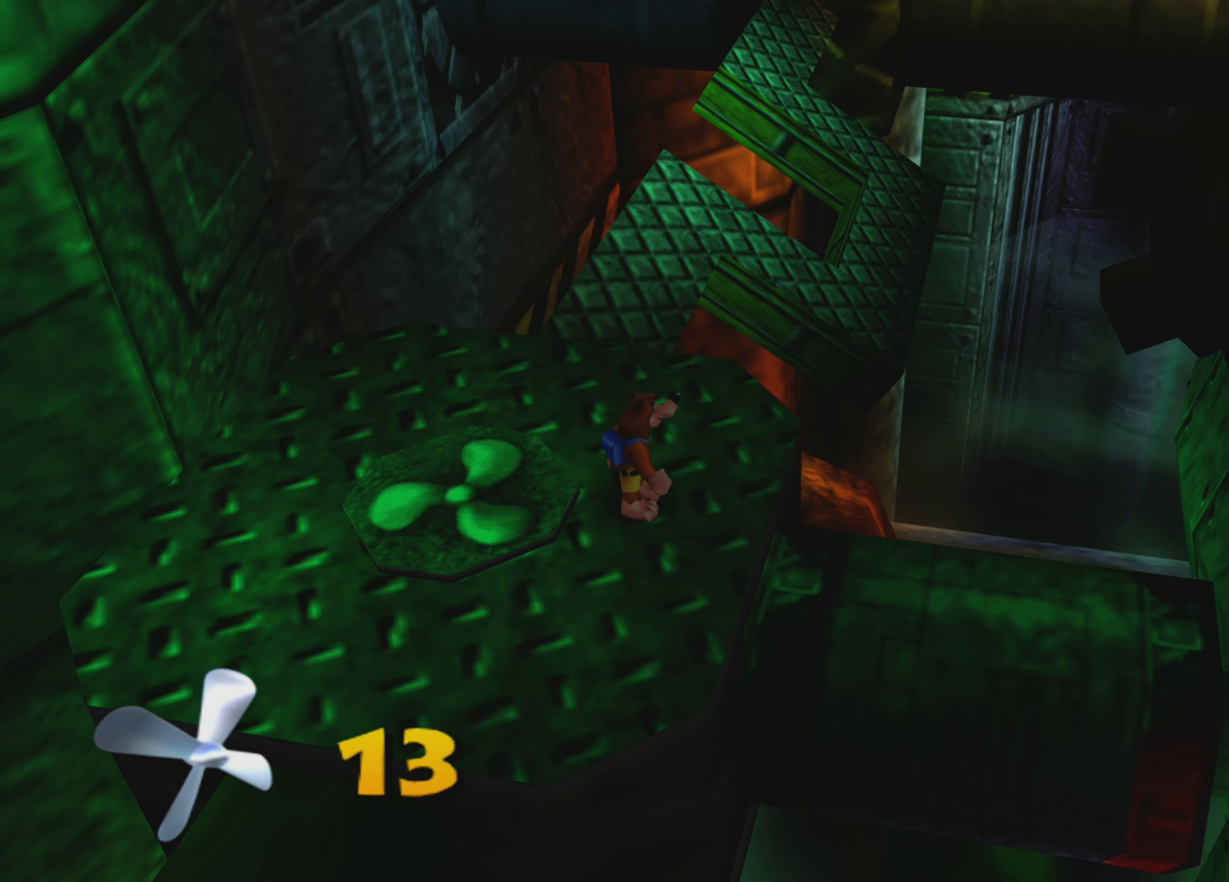
{"buttons": [], "left_stick": "center", "right_stick": "center", "events": []}
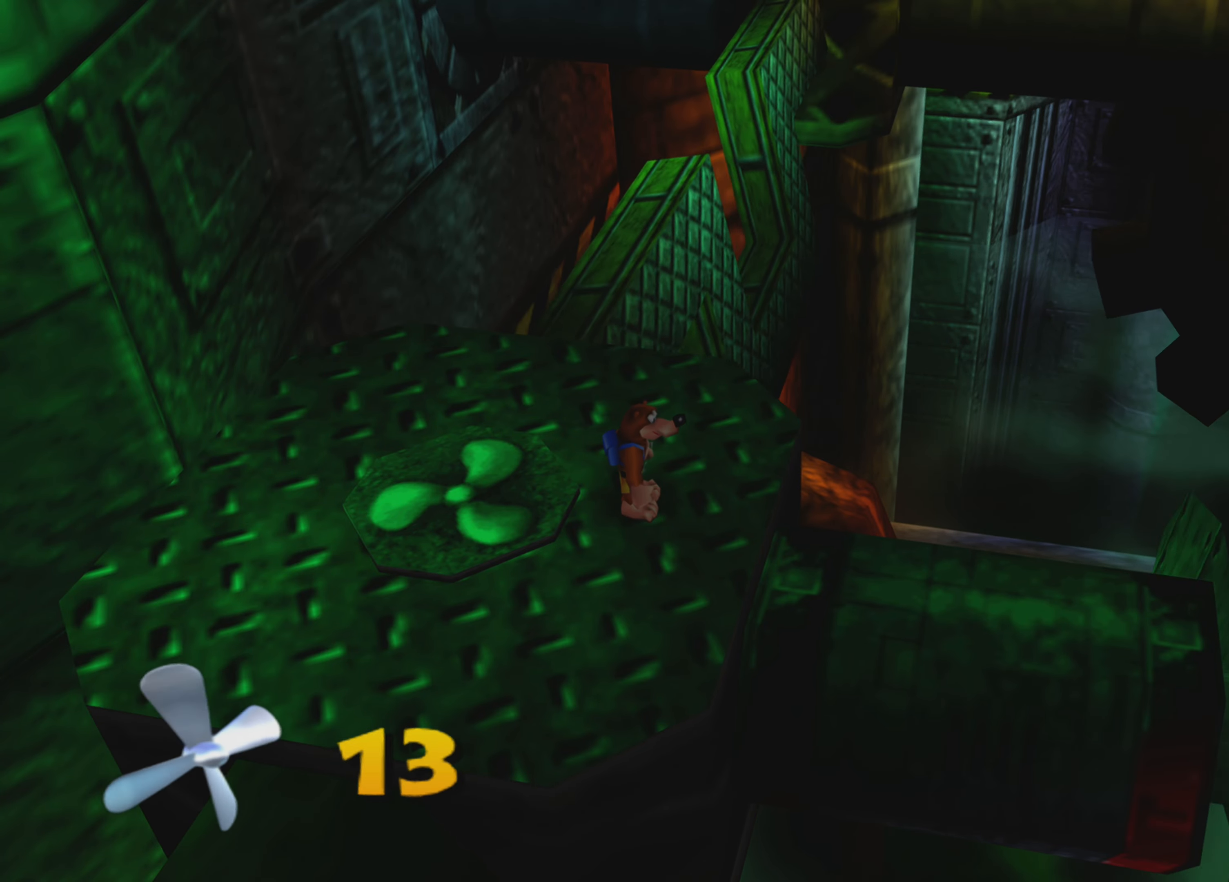
{"buttons": [], "left_stick": "center", "right_stick": "center", "events": []}
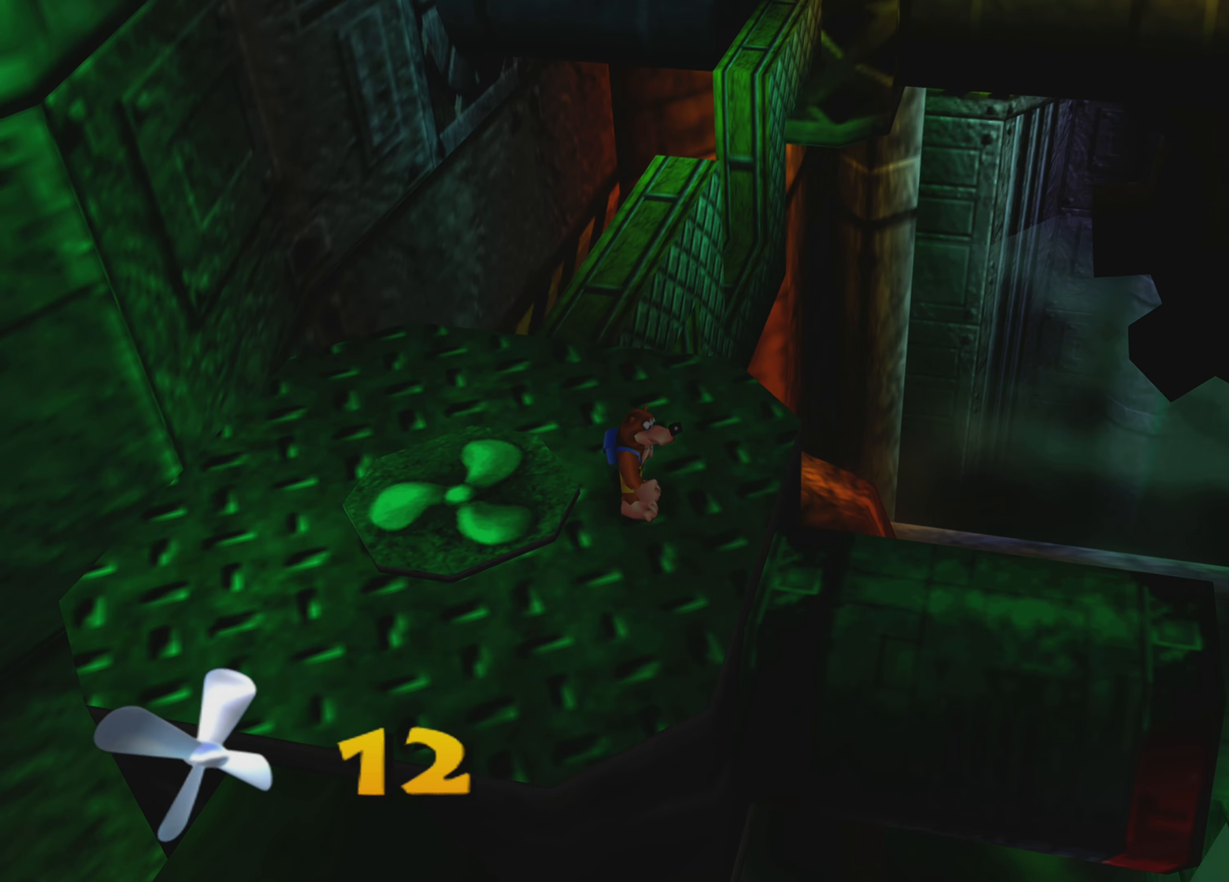
{"buttons": [], "left_stick": "center", "right_stick": "center", "events": []}
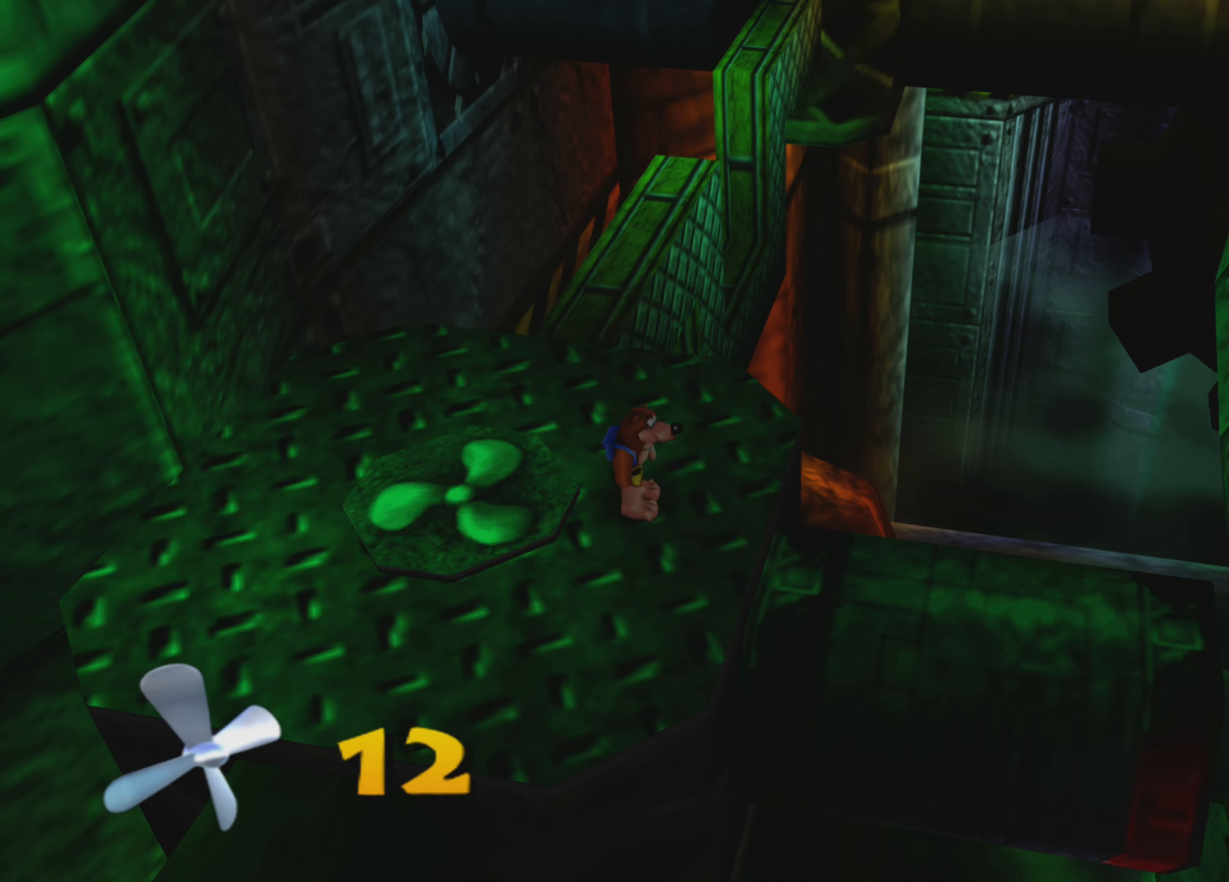
{"buttons": [], "left_stick": "center", "right_stick": "right", "events": [[466, "right_stick", "right"]]}
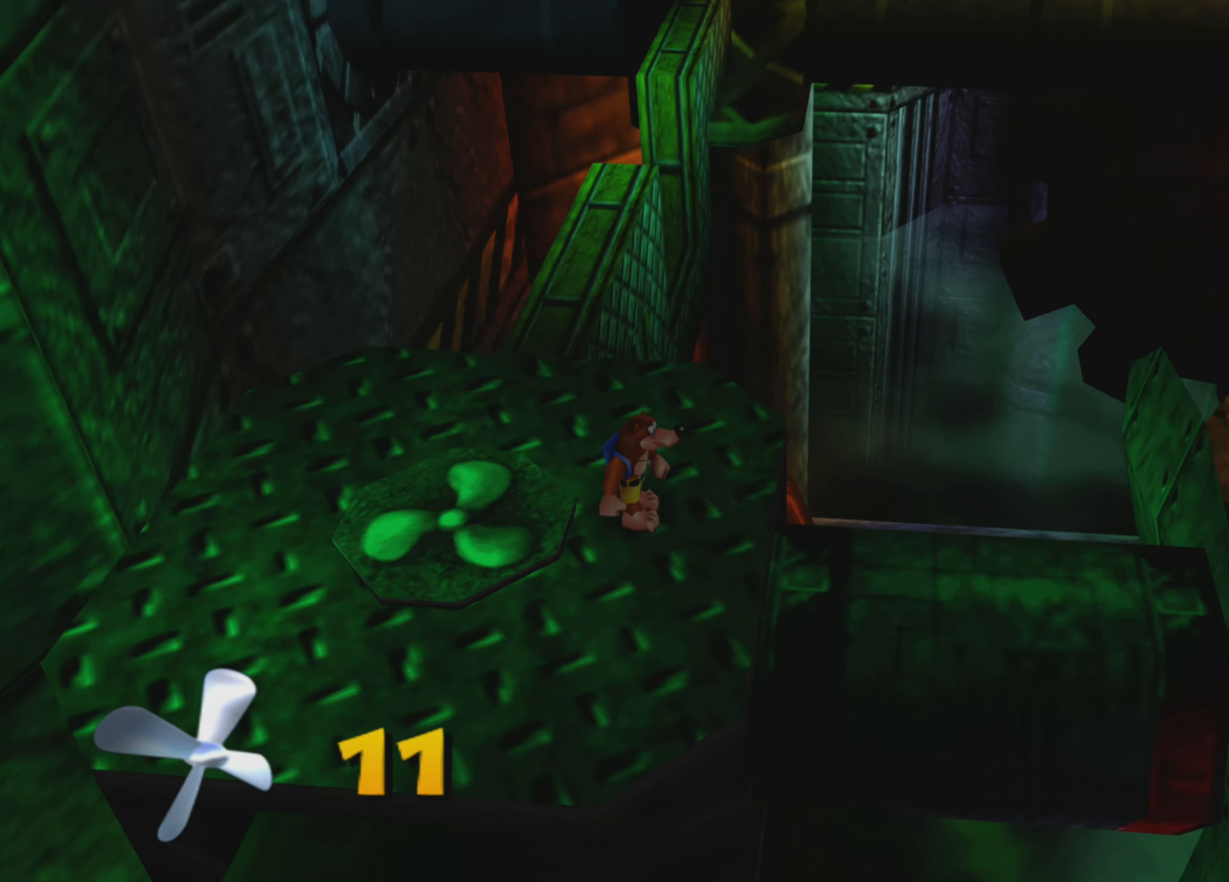
{"buttons": [], "left_stick": "center", "right_stick": "center", "events": [[233, "right_stick", "center"]]}
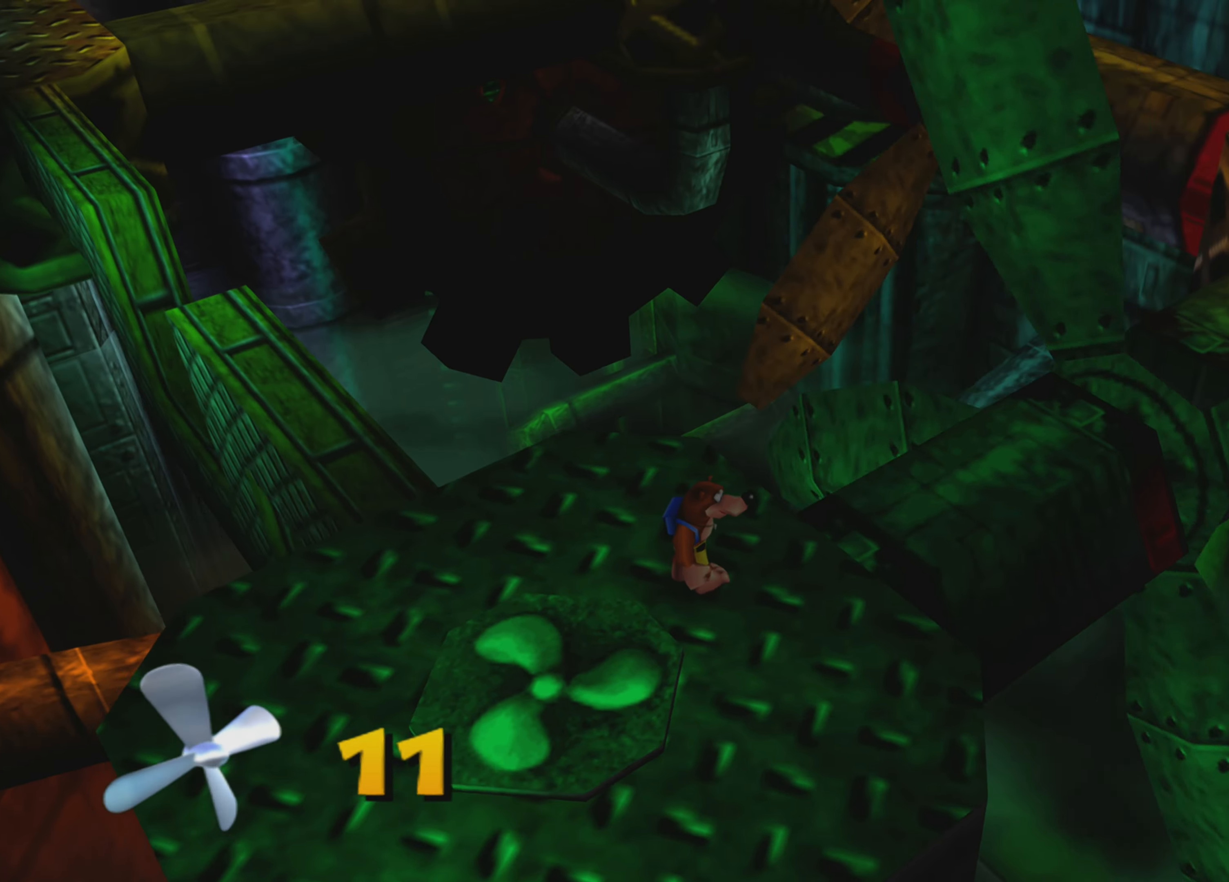
{"buttons": [], "left_stick": "center", "right_stick": "center", "events": [[66, "right_stick", "right"], [316, "right_stick", "center"]]}
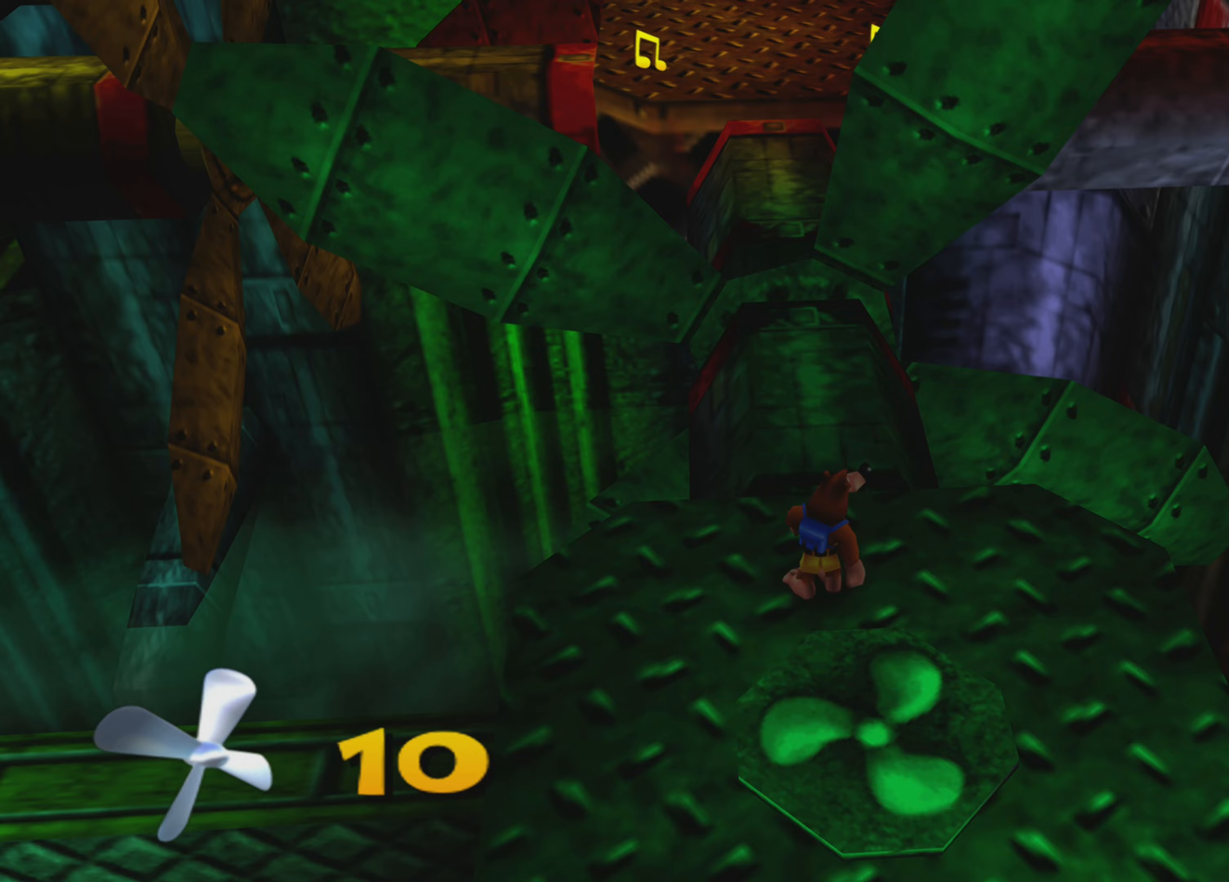
{"buttons": [], "left_stick": "center", "right_stick": "center", "events": []}
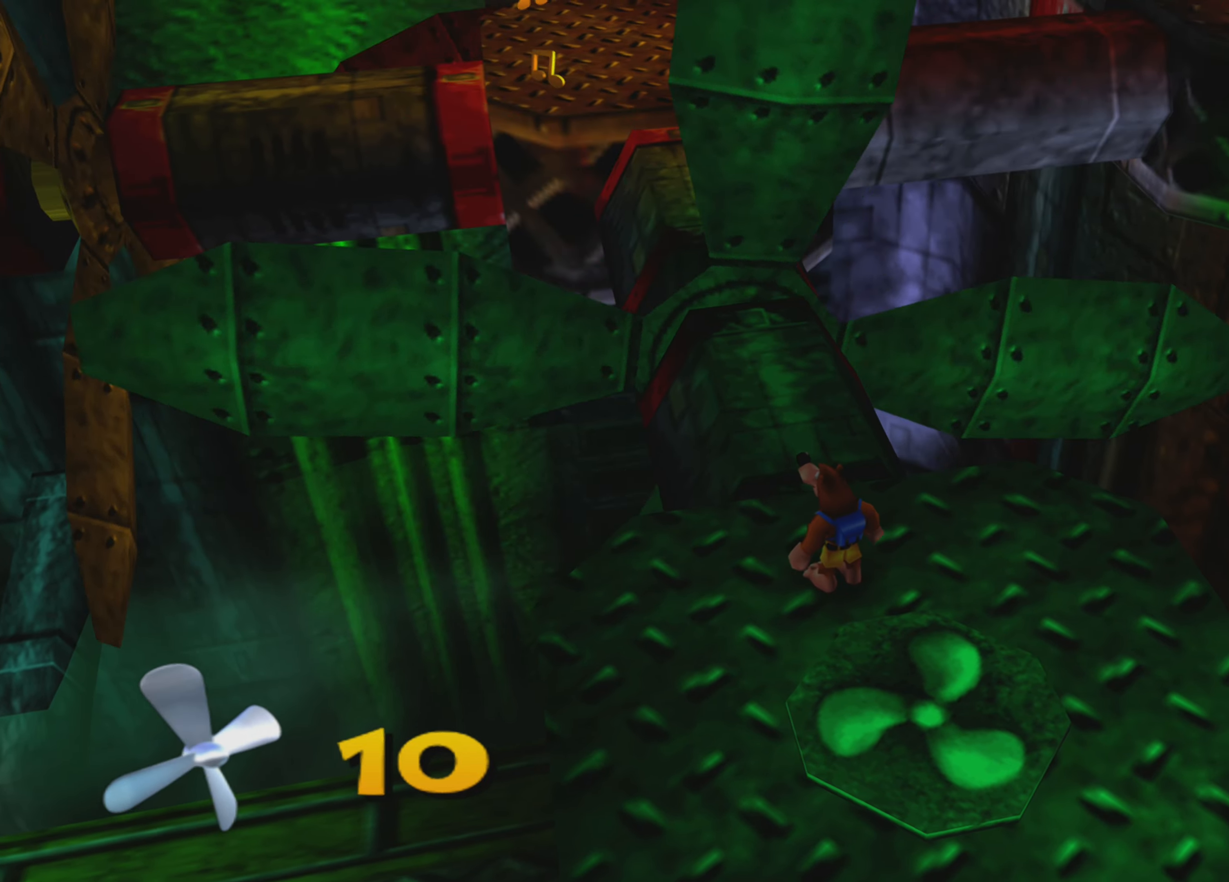
{"buttons": [], "left_stick": "center", "right_stick": "center", "events": []}
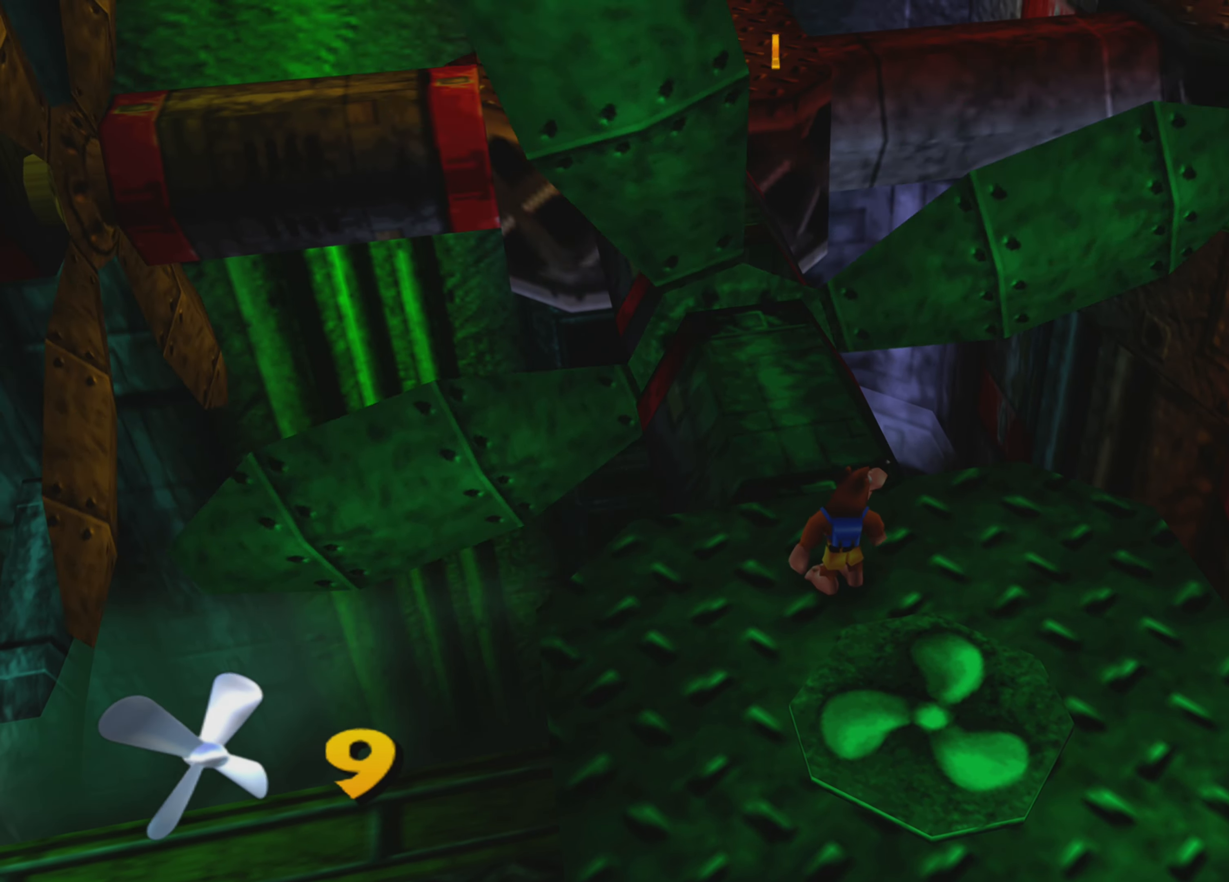
{"buttons": [], "left_stick": "center", "right_stick": "center", "events": []}
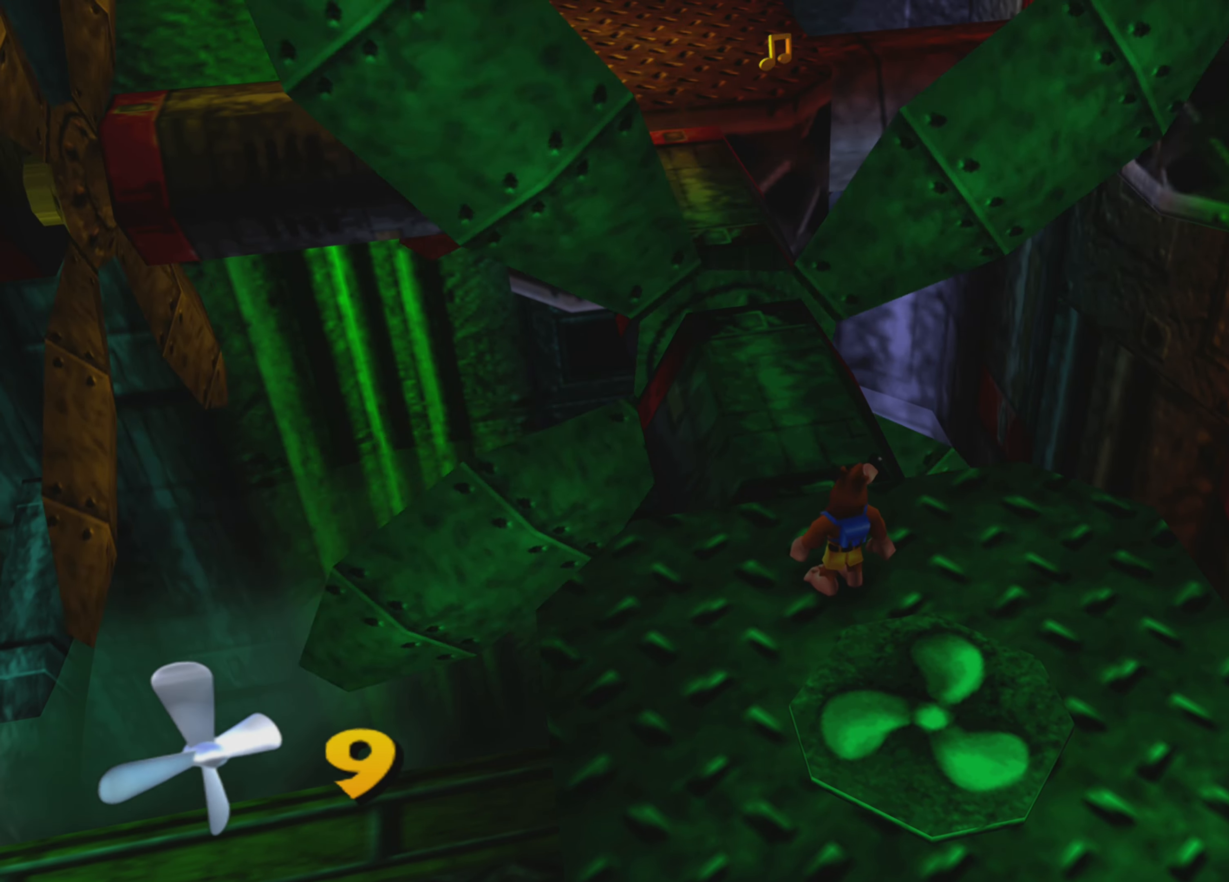
{"buttons": [], "left_stick": "center", "right_stick": "center", "events": []}
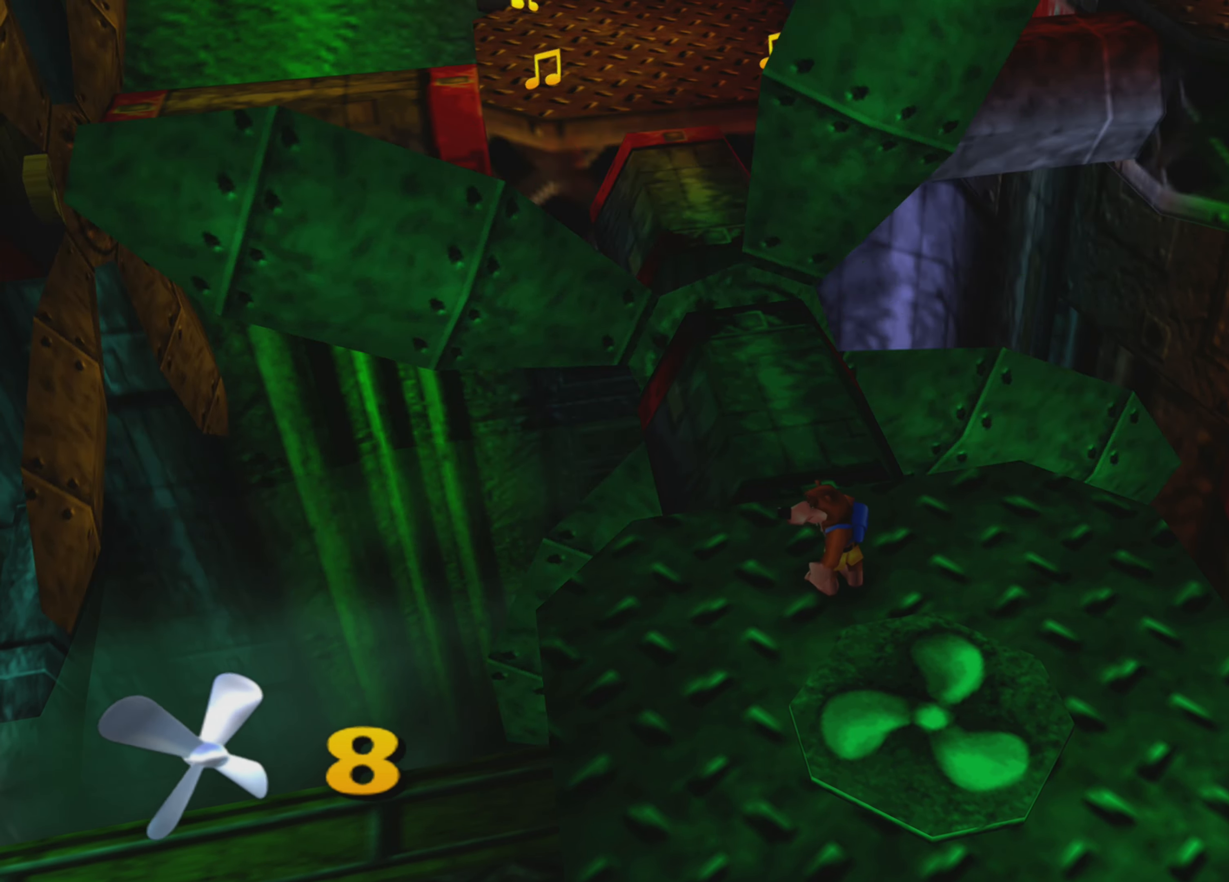
{"buttons": [], "left_stick": "center", "right_stick": "left", "events": [[400, "right_stick", "left"]]}
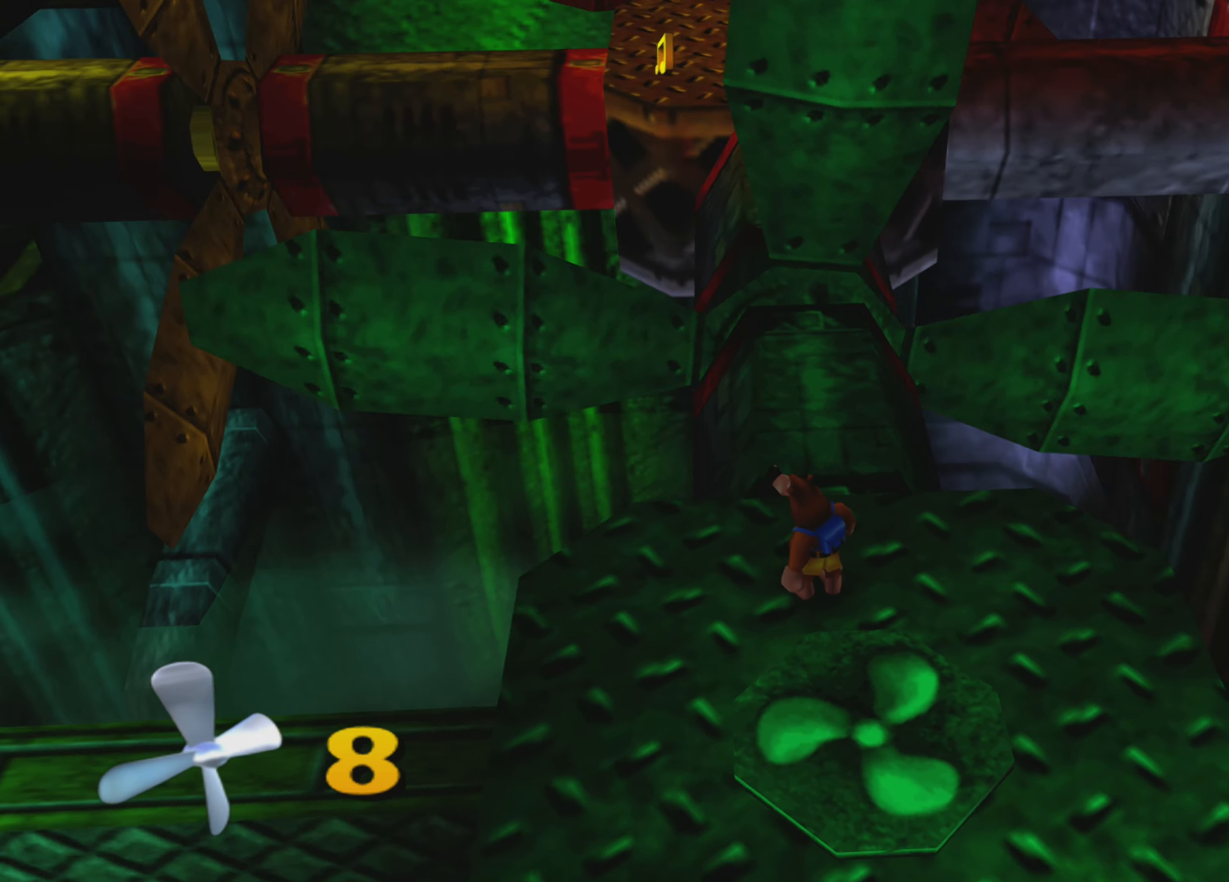
{"buttons": [], "left_stick": "center", "right_stick": "center", "events": [[67, "right_stick", "up-left"], [283, "right_stick", "center"]]}